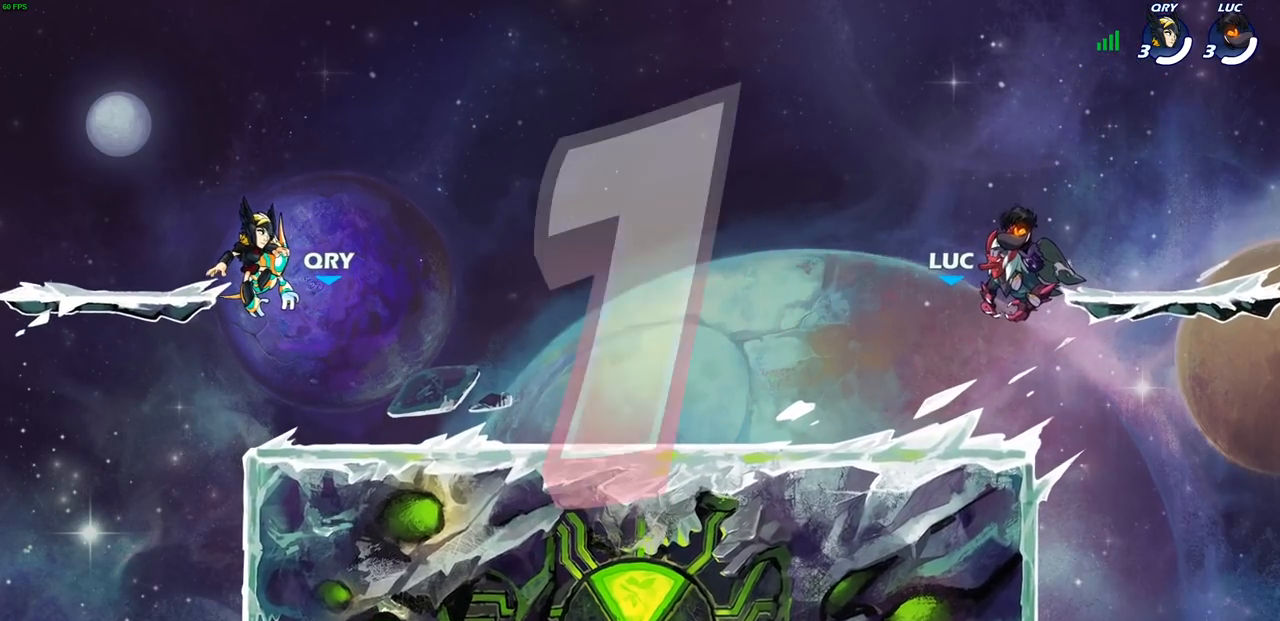
Gameplay with a controller (PlayStation layout); each line is a JSON object with the inputs held at the frame after it. "events" lists button and stick changes between this image and that frame as [ms after this image, input, new state], when the widget could be followed in between. Not read: R3 right_stick.
{"buttons": ["SELECT"], "left_stick": "center", "events": [[183, "SELECT", "down"]]}
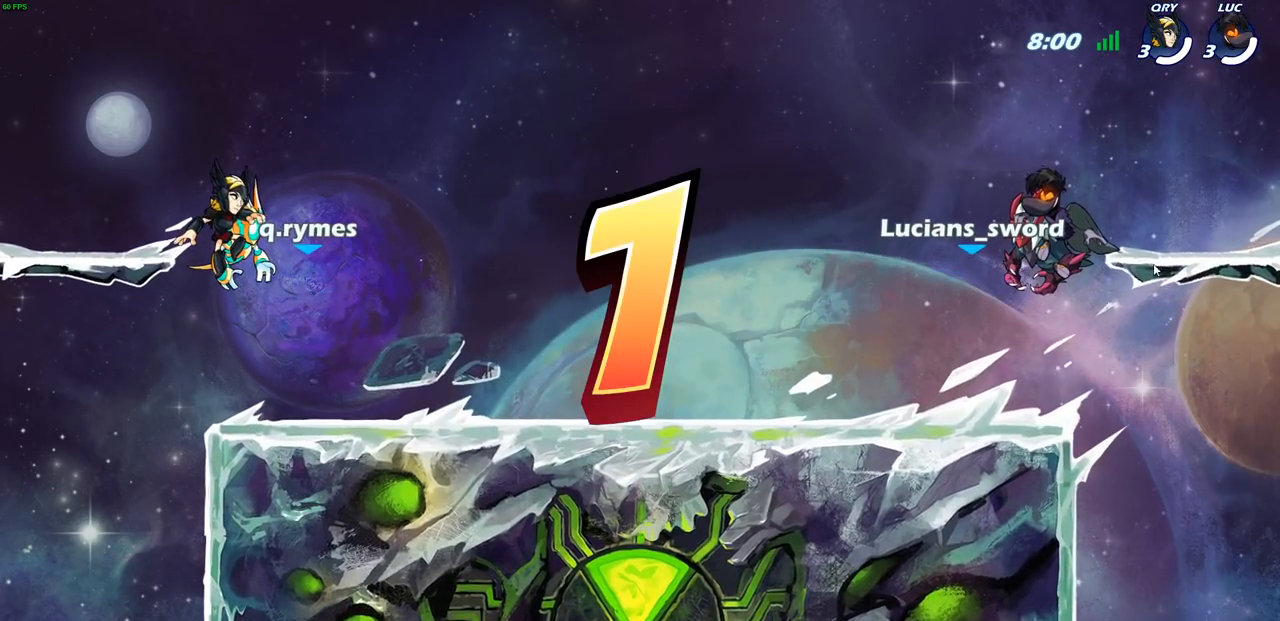
{"buttons": ["SELECT"], "left_stick": "center", "events": []}
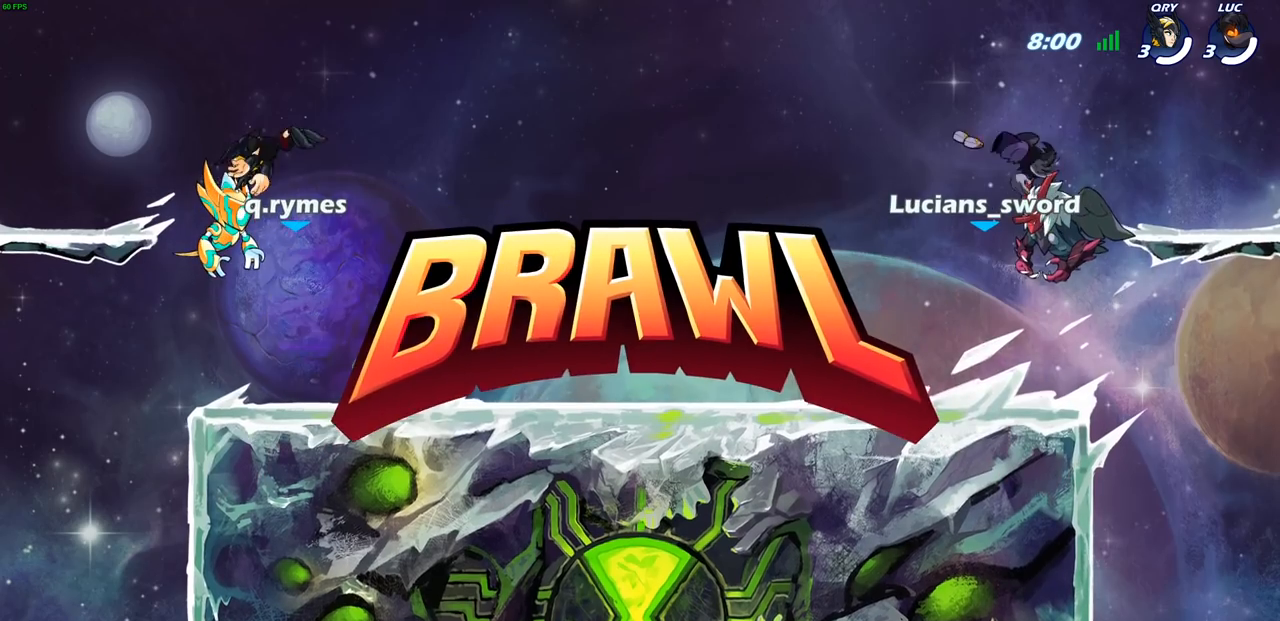
{"buttons": ["SELECT"], "left_stick": "center", "events": []}
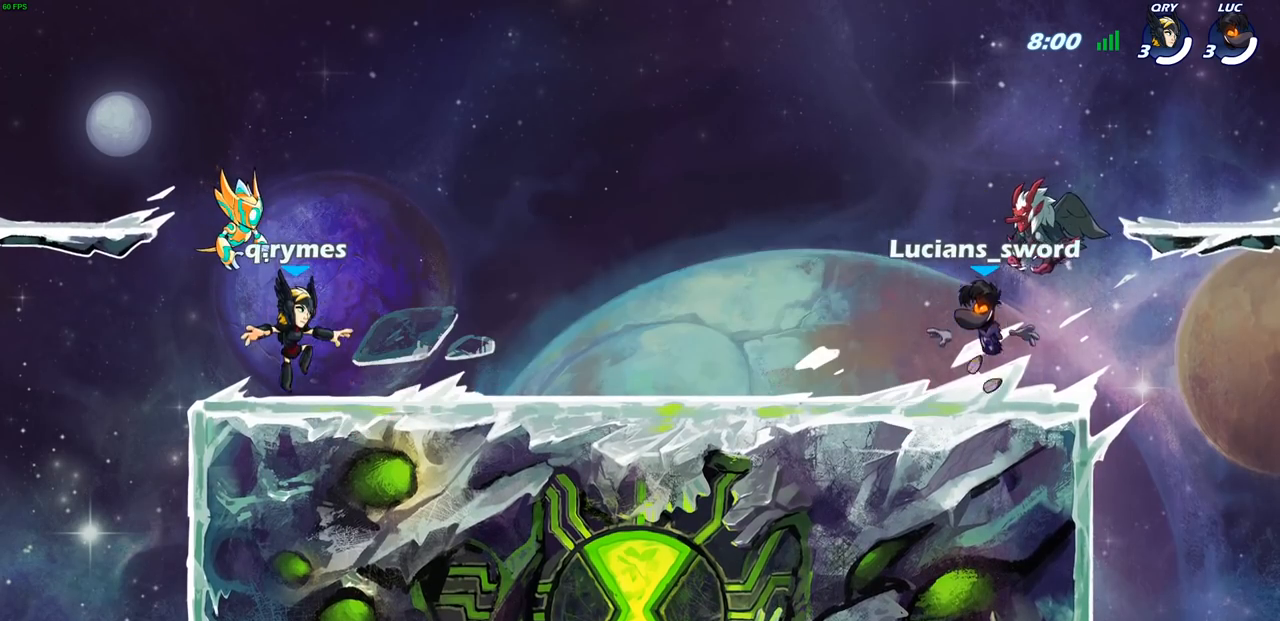
{"buttons": ["SELECT"], "left_stick": "center", "events": []}
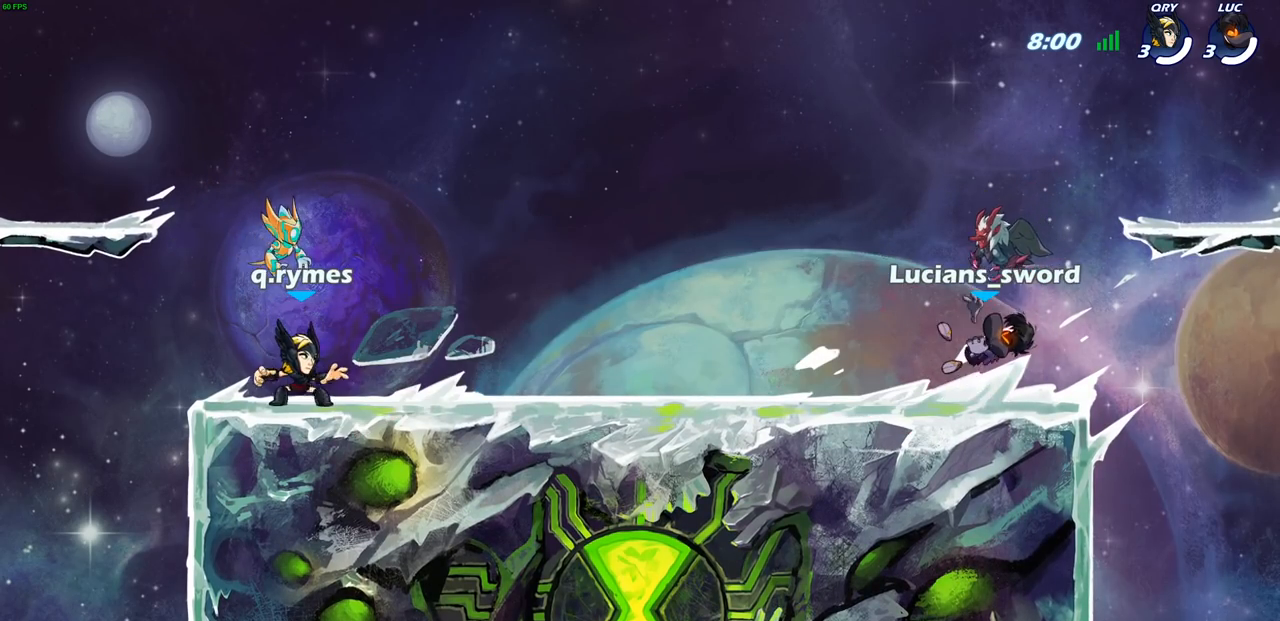
{"buttons": ["SELECT"], "left_stick": "center", "events": []}
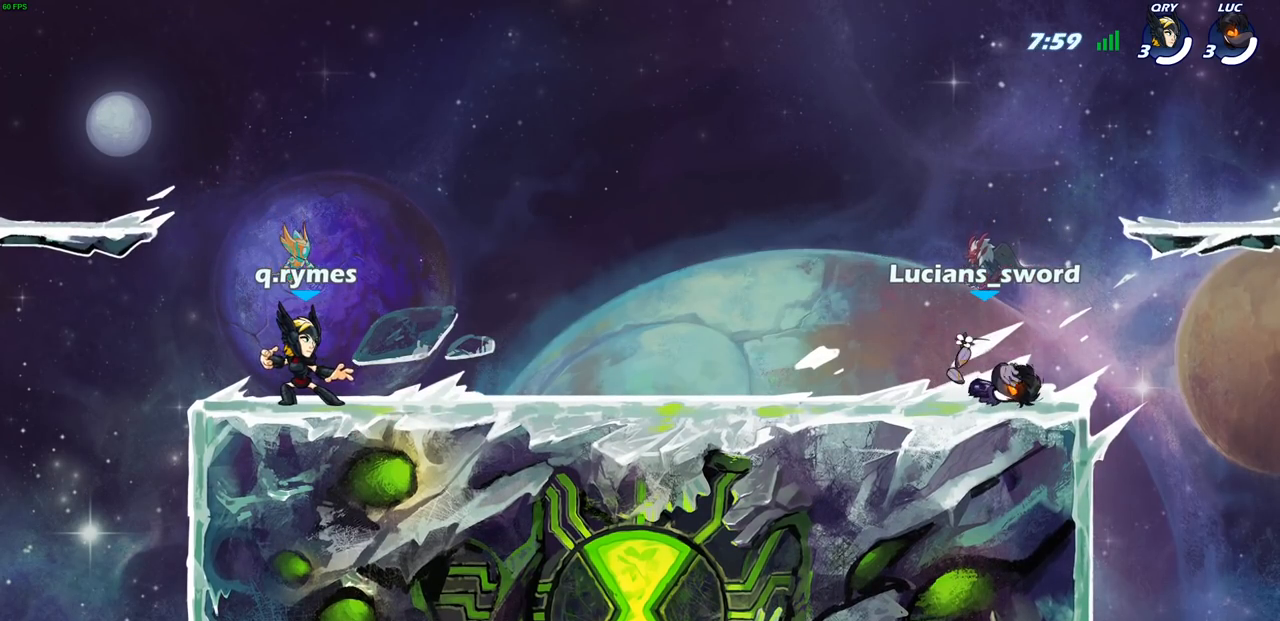
{"buttons": [], "left_stick": "up-left", "events": [[67, "SELECT", "up"], [500, "left_stick", "up-left"]]}
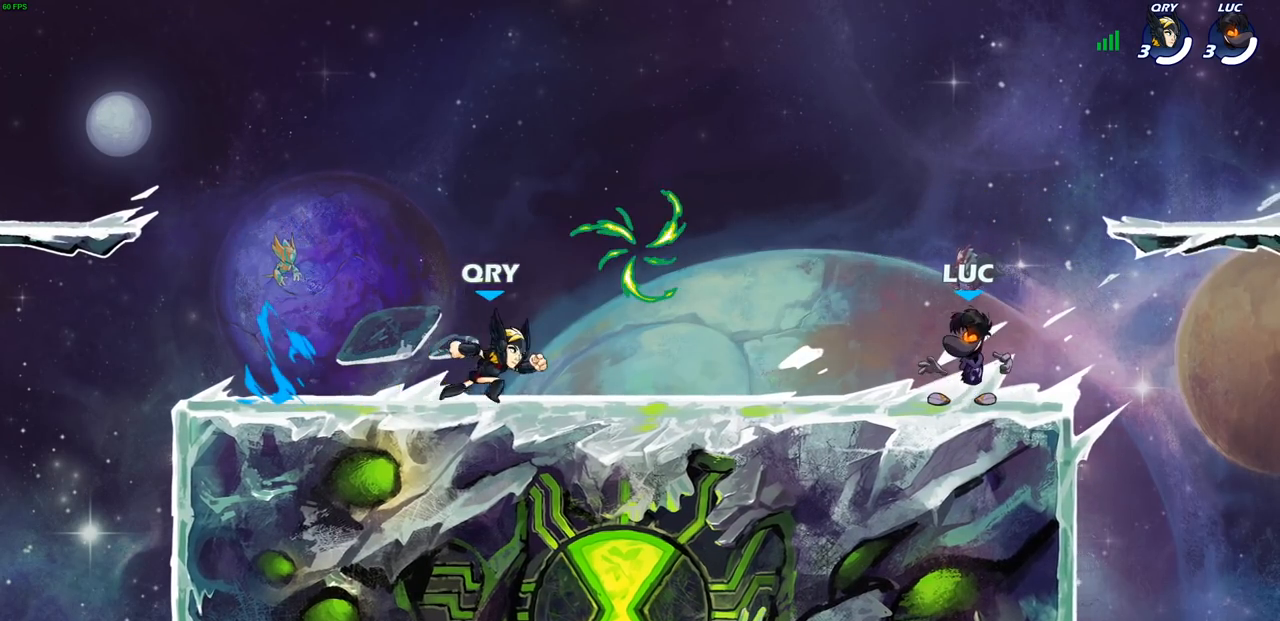
{"buttons": ["CROSS", "R1"], "left_stick": "left", "events": [[17, "left_stick", "left"], [83, "R2", "down"], [100, "CROSS", "down"], [233, "CROSS", "up"], [233, "L1", "down"], [233, "R2", "up"], [233, "left_stick", "down-left"], [400, "L1", "up"], [400, "R1", "down"], [433, "CROSS", "down"], [433, "left_stick", "left"]]}
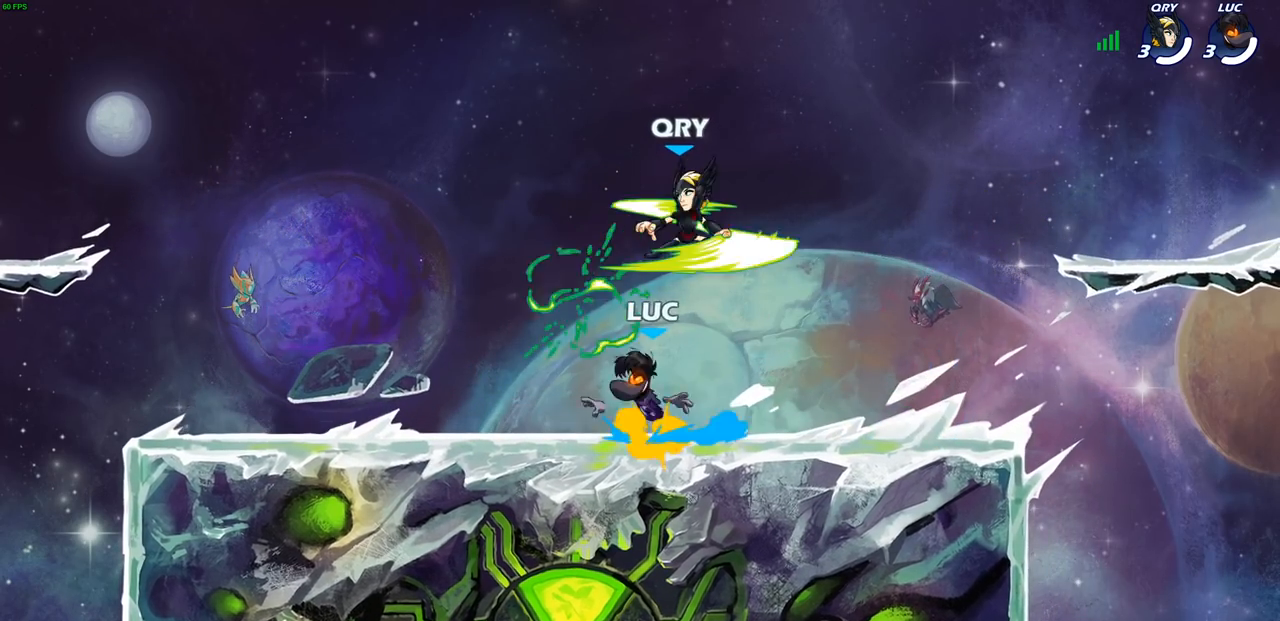
{"buttons": ["L1"], "left_stick": "down-left", "events": [[17, "CROSS", "up"], [50, "R1", "up"], [67, "left_stick", "up-left"], [117, "CROSS", "down"], [217, "CROSS", "up"], [250, "L1", "down"], [267, "left_stick", "down-left"], [367, "left_stick", "down-right"], [467, "left_stick", "down-left"]]}
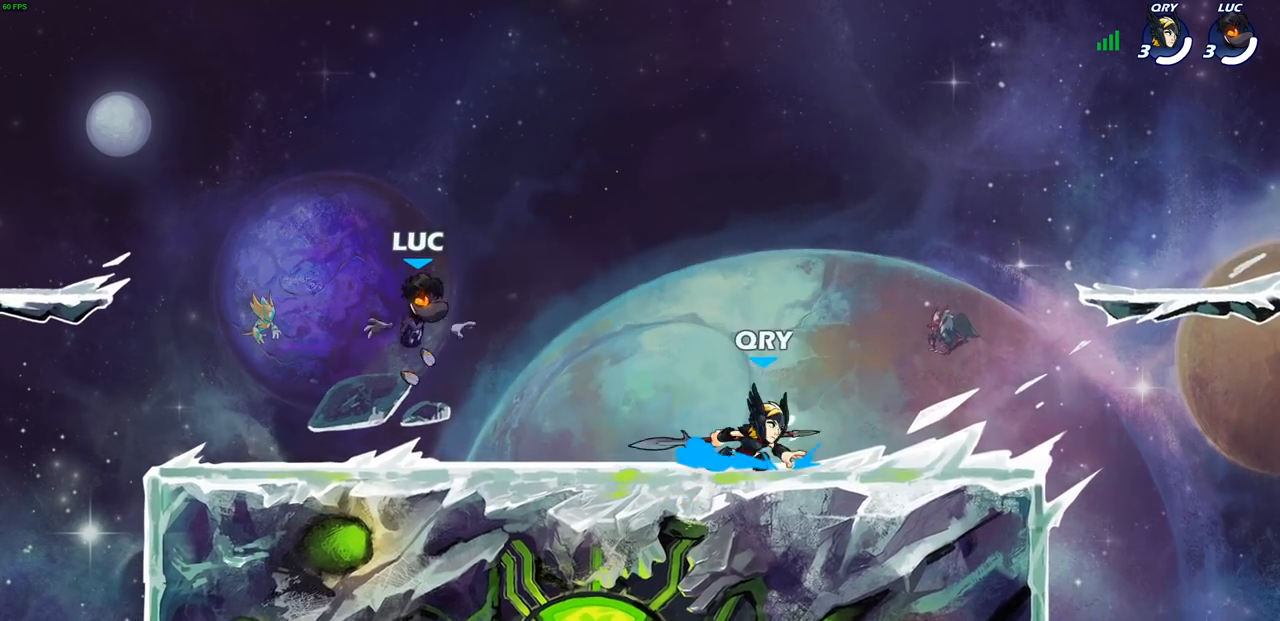
{"buttons": ["CROSS"], "left_stick": "right", "events": [[117, "left_stick", "left"], [133, "L1", "up"], [200, "R2", "down"], [233, "CROSS", "down"], [317, "CROSS", "up"], [317, "R2", "up"], [350, "left_stick", "up"], [400, "CROSS", "down"], [467, "left_stick", "right"]]}
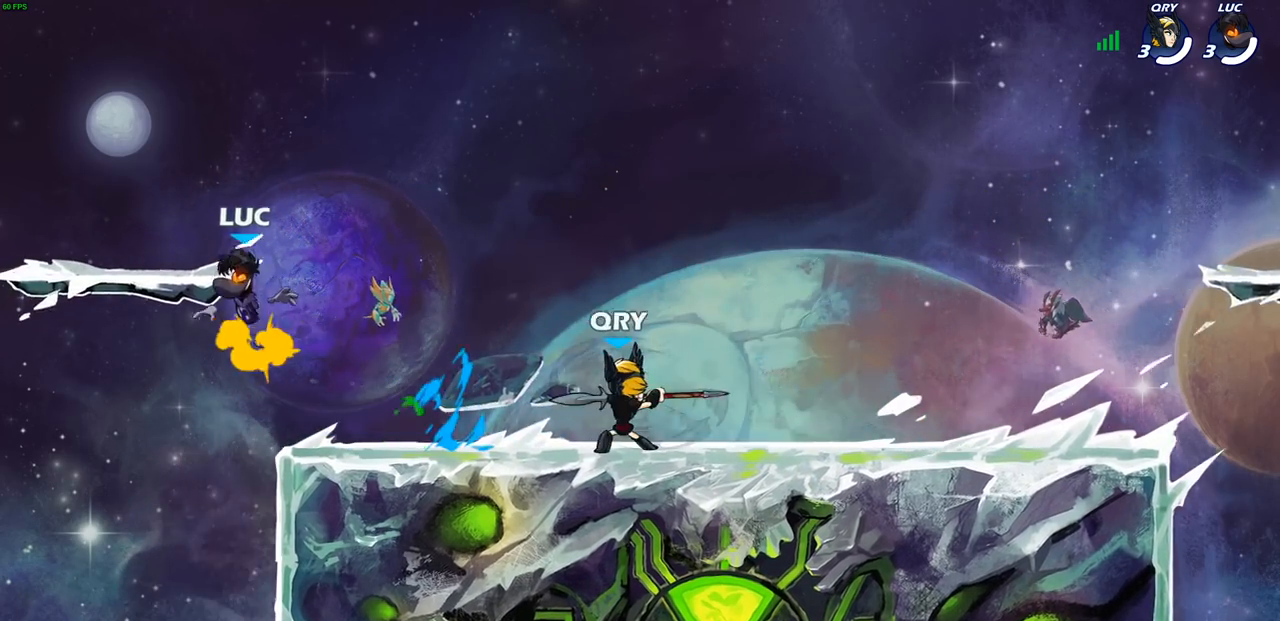
{"buttons": [], "left_stick": "right", "events": [[133, "CROSS", "up"], [200, "left_stick", "down-right"], [383, "left_stick", "right"]]}